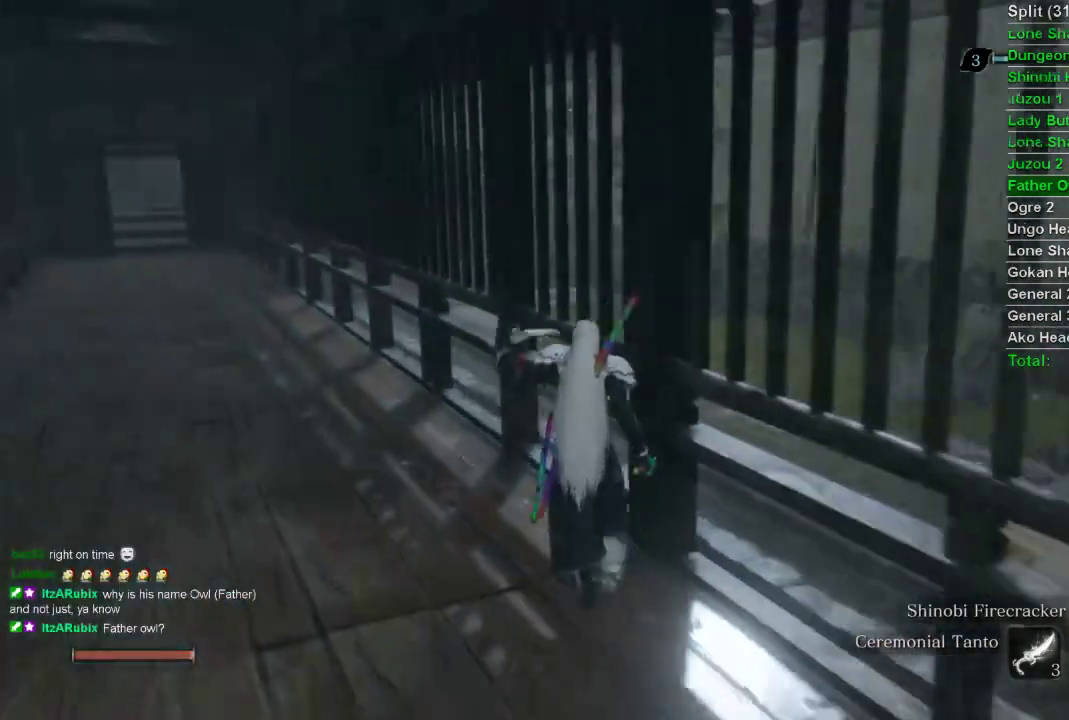
Gameplay with a controller (PlayStation layout); each line is a JSON object with the inputs held at the frame after it. "events" lists button and stick changes between this image and that frame as [ms after this image, input, new state], when the widget could be followed in between.
{"buttons": [], "left_stick": "up", "right_stick": "center", "events": [[100, "DPAD_RIGHT", "down"], [150, "right_stick", "left"], [200, "DPAD_RIGHT", "up"], [367, "right_stick", "center"]]}
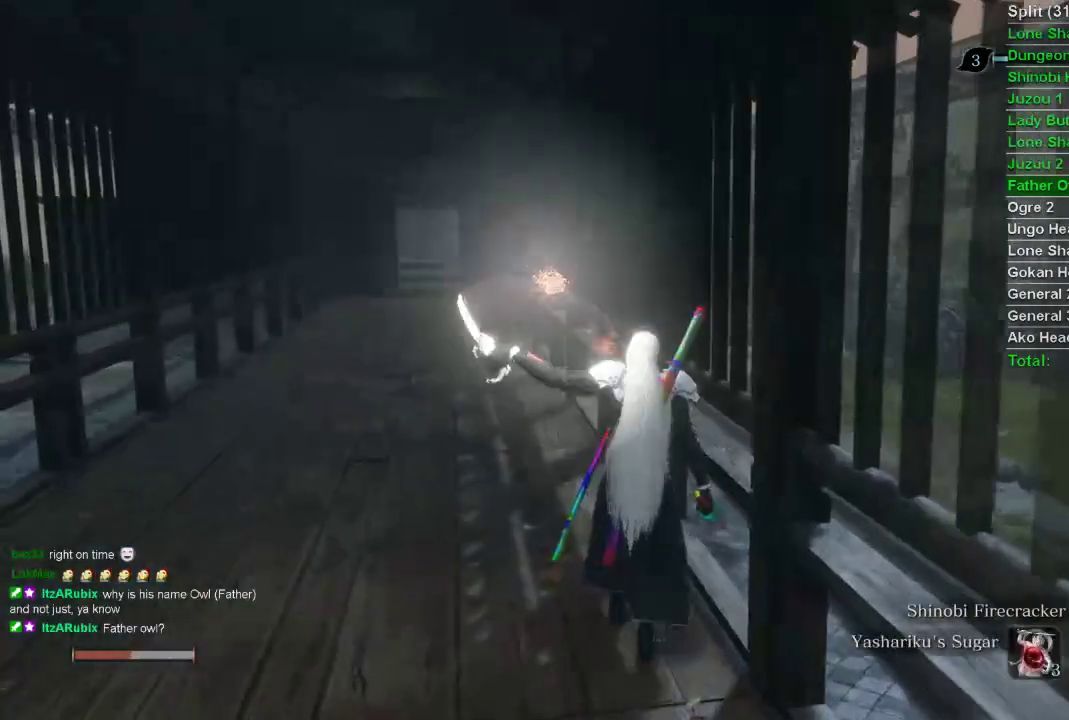
{"buttons": ["CIRCLE"], "left_stick": "up", "right_stick": "center", "events": [[233, "CIRCLE", "down"]]}
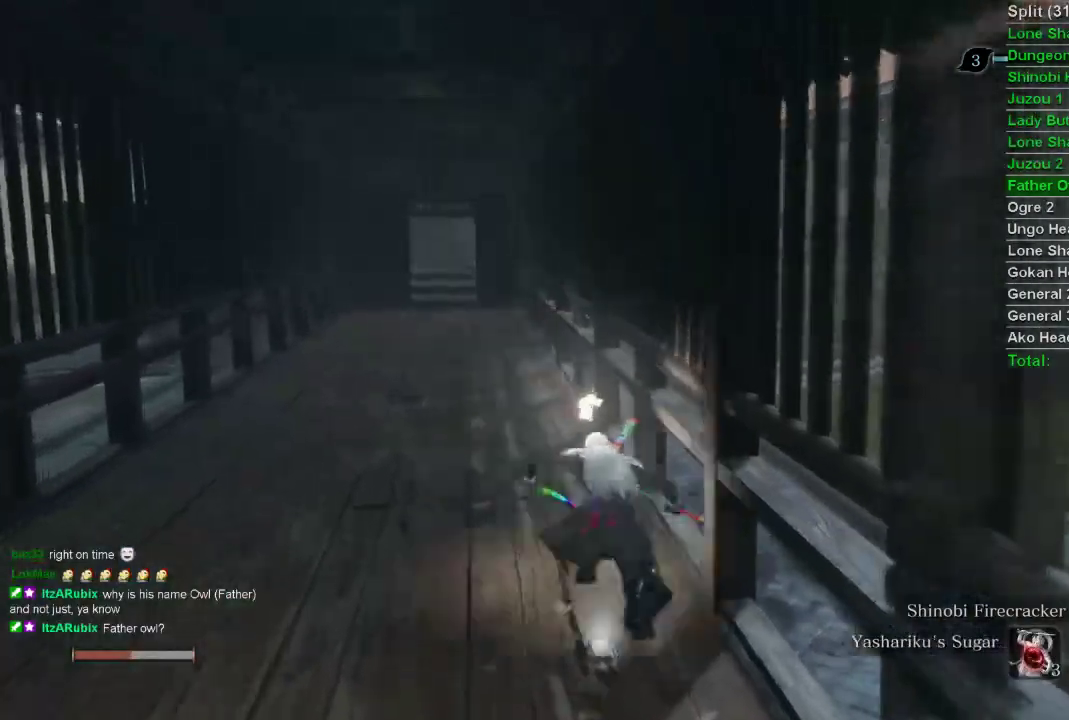
{"buttons": ["CIRCLE"], "left_stick": "up", "right_stick": "center", "events": []}
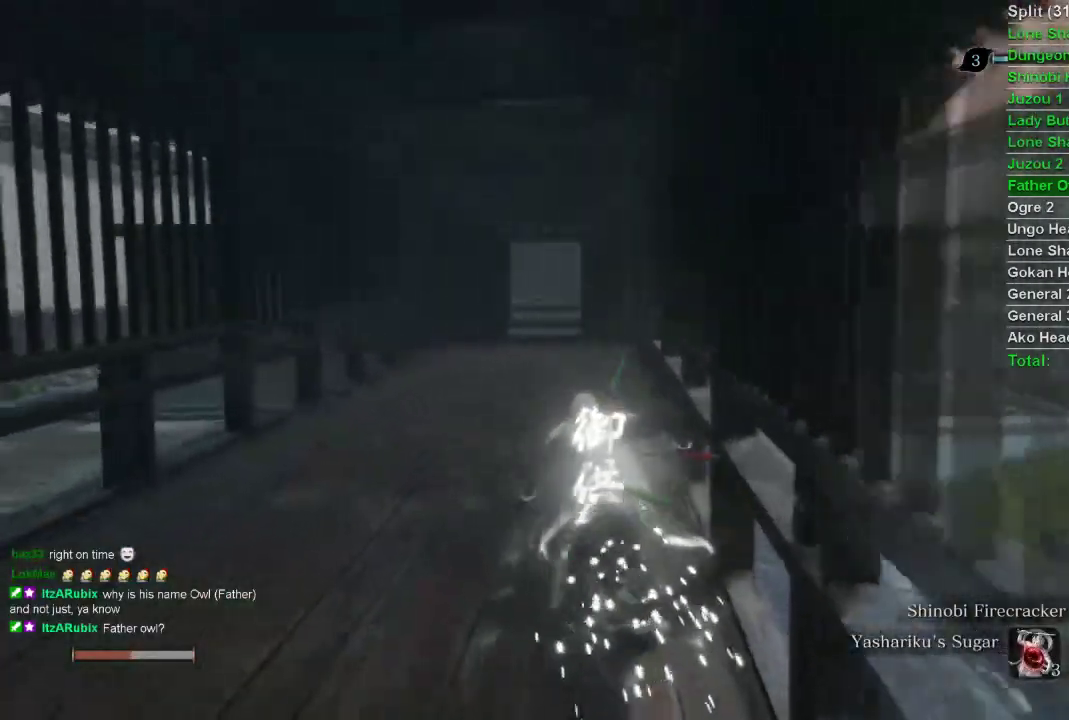
{"buttons": ["CIRCLE"], "left_stick": "up", "right_stick": "center", "events": []}
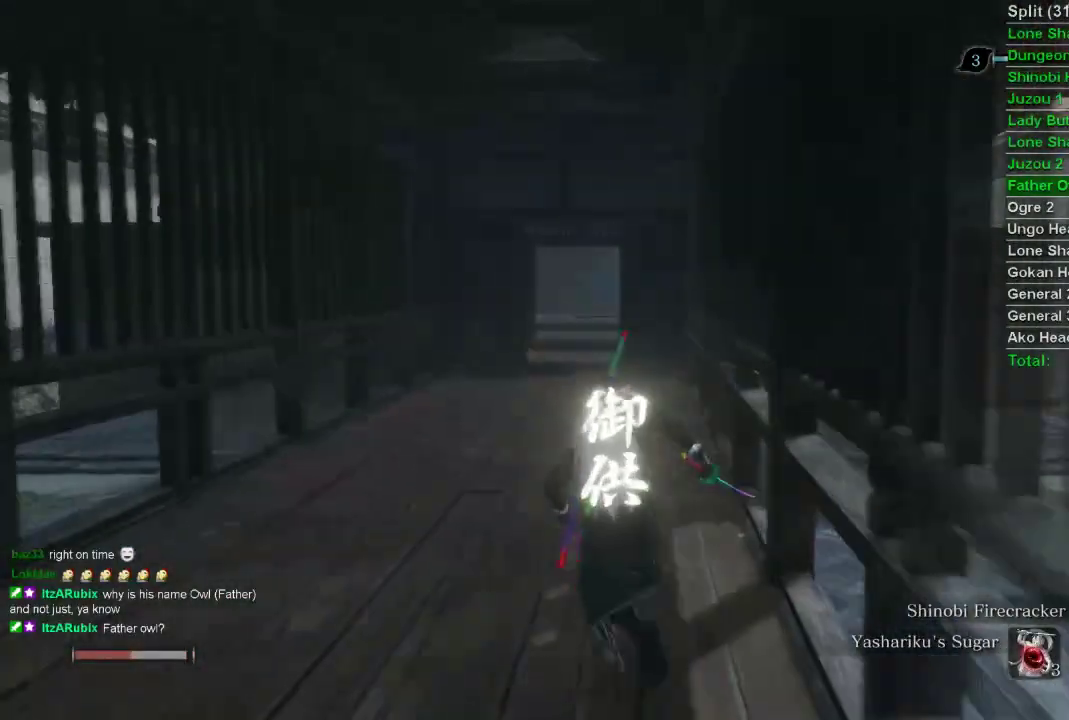
{"buttons": ["CIRCLE"], "left_stick": "up", "right_stick": "up", "events": [[400, "right_stick", "up"]]}
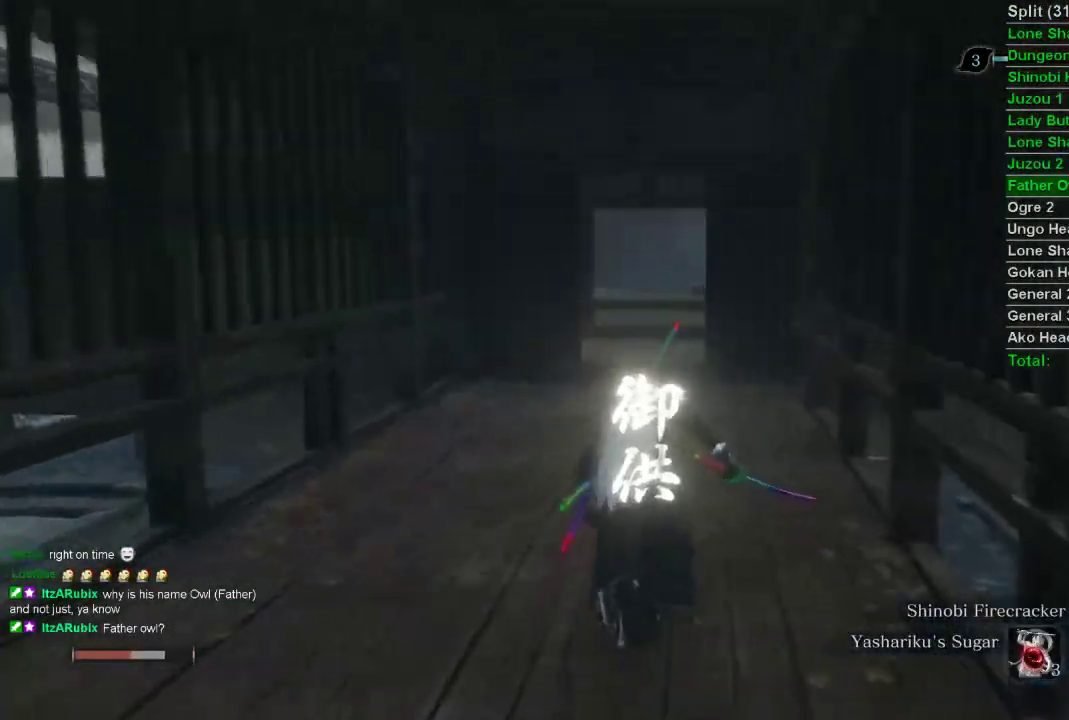
{"buttons": ["CIRCLE"], "left_stick": "up", "right_stick": "center", "events": [[83, "right_stick", "center"]]}
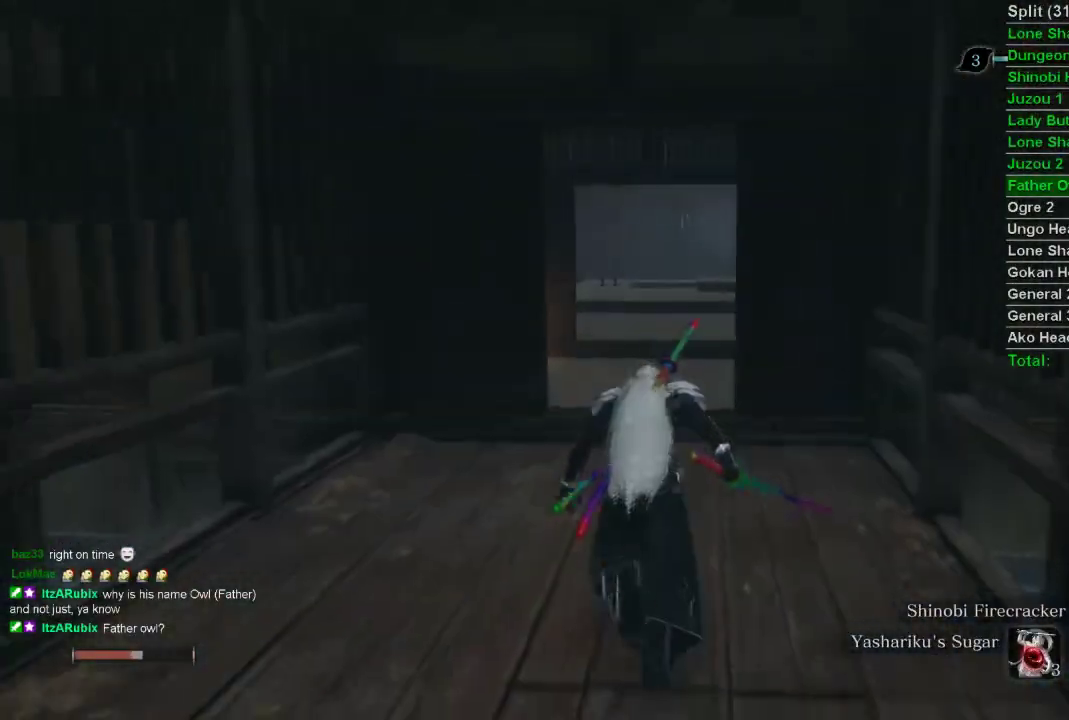
{"buttons": ["CIRCLE"], "left_stick": "up", "right_stick": "center", "events": []}
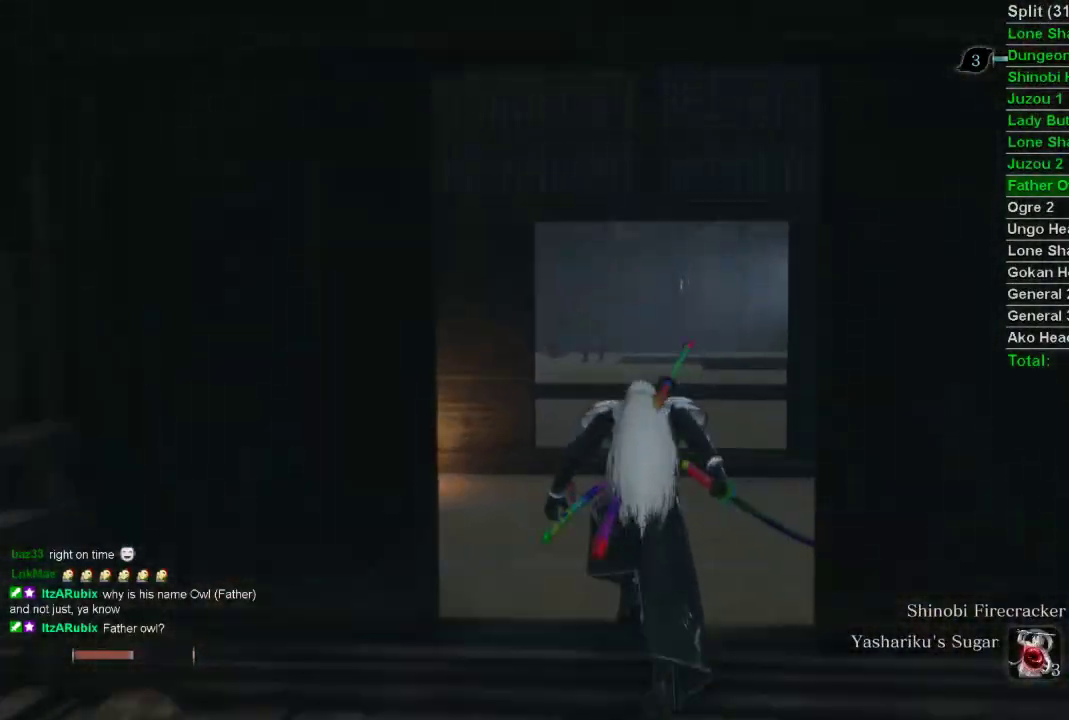
{"buttons": ["CIRCLE"], "left_stick": "up", "right_stick": "center", "events": [[200, "right_stick", "up"], [333, "right_stick", "center"]]}
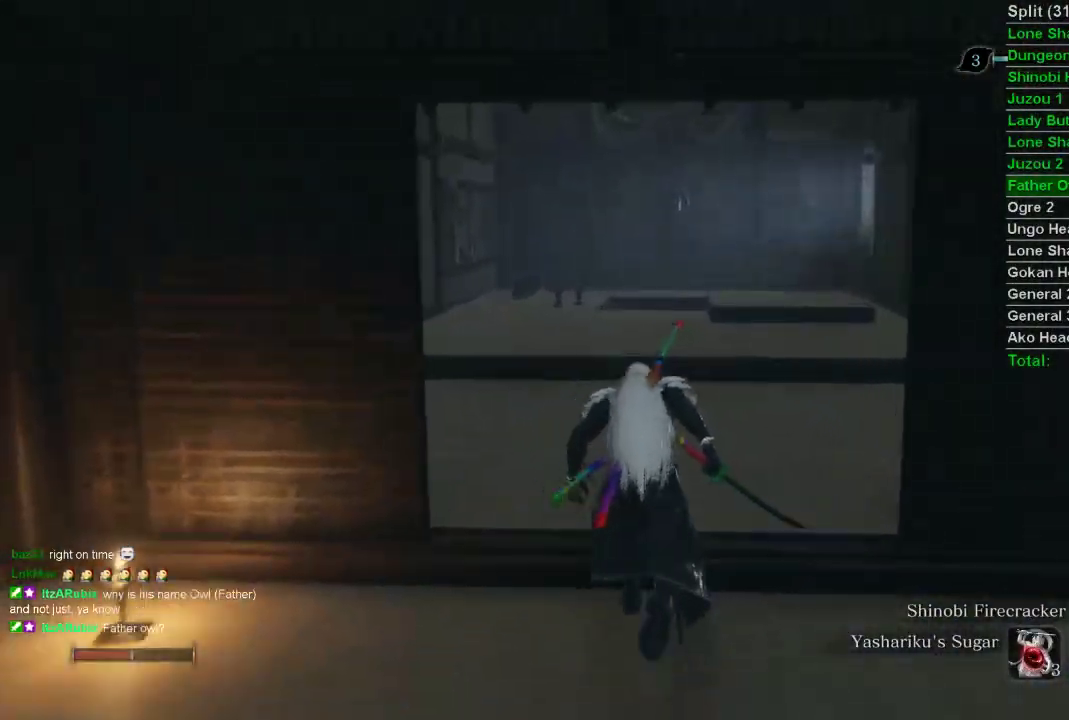
{"buttons": ["CIRCLE"], "left_stick": "up", "right_stick": "center", "events": []}
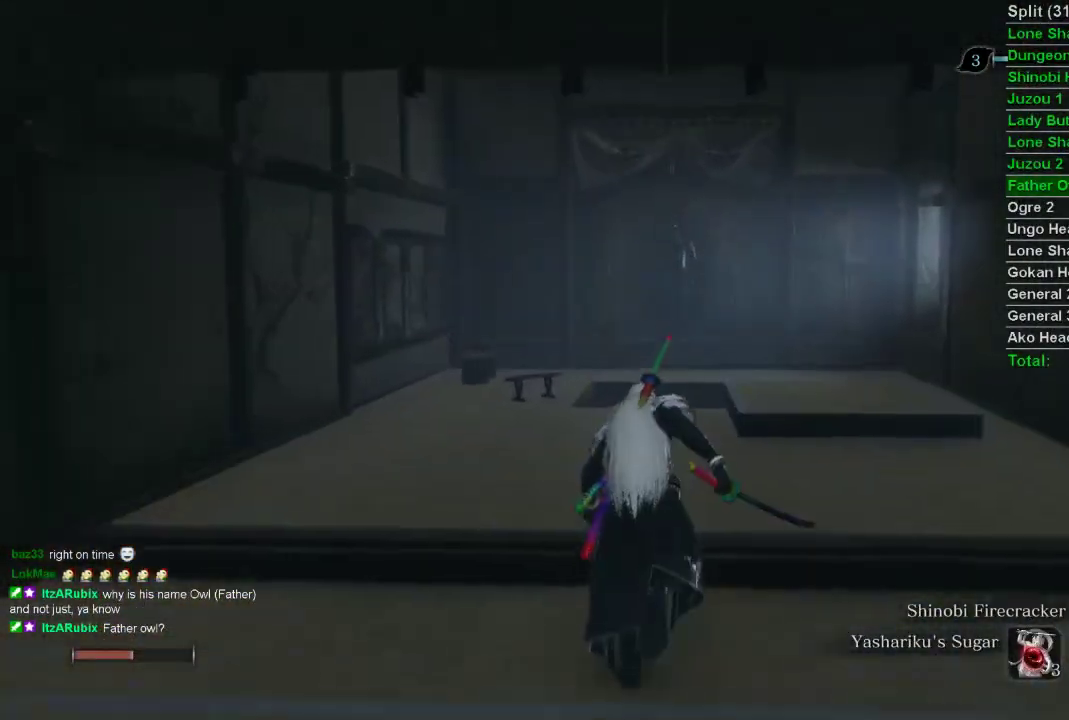
{"buttons": ["CIRCLE"], "left_stick": "up", "right_stick": "up", "events": [[167, "right_stick", "up"]]}
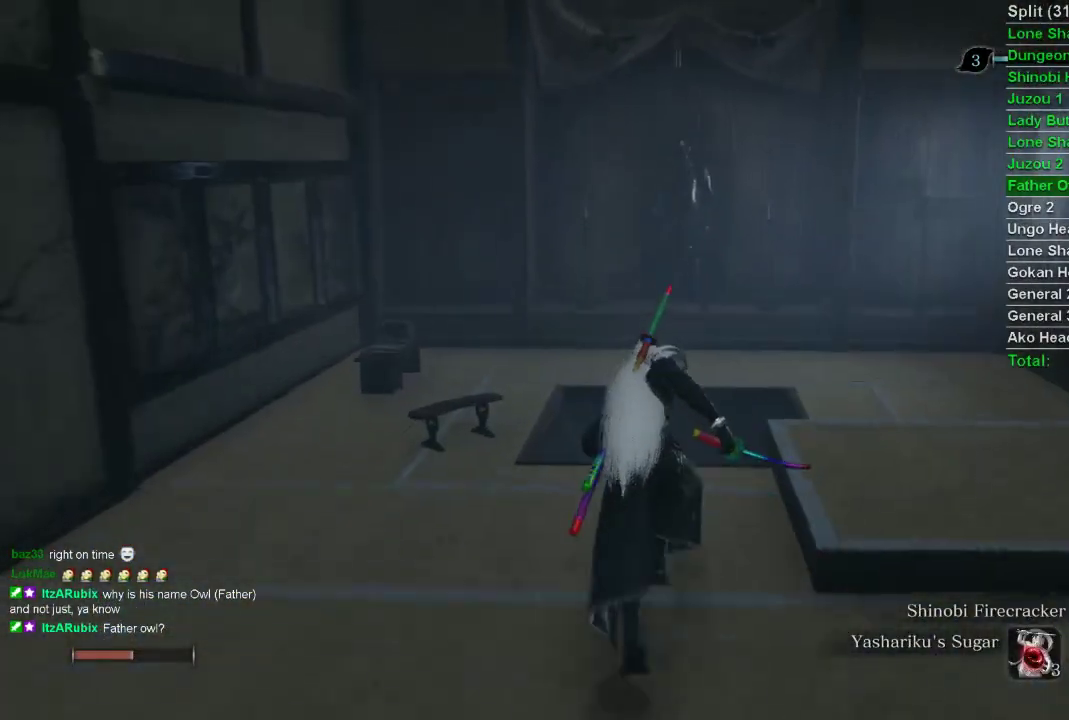
{"buttons": ["CIRCLE"], "left_stick": "up", "right_stick": "center", "events": [[17, "right_stick", "center"]]}
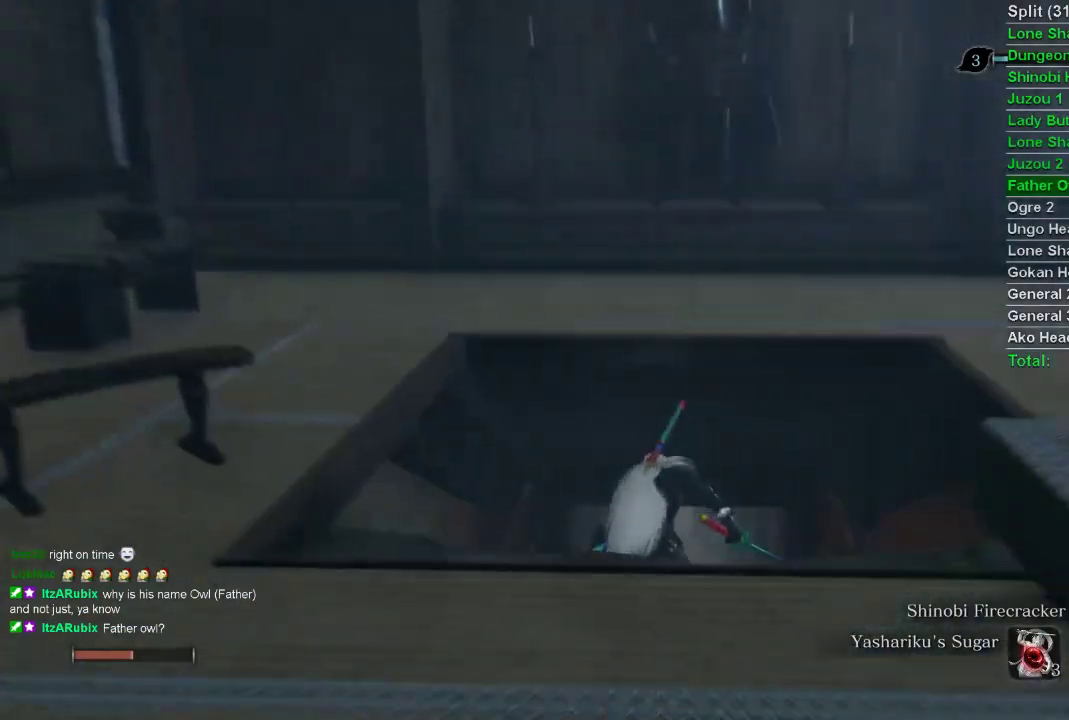
{"buttons": ["CIRCLE"], "left_stick": "up", "right_stick": "center", "events": []}
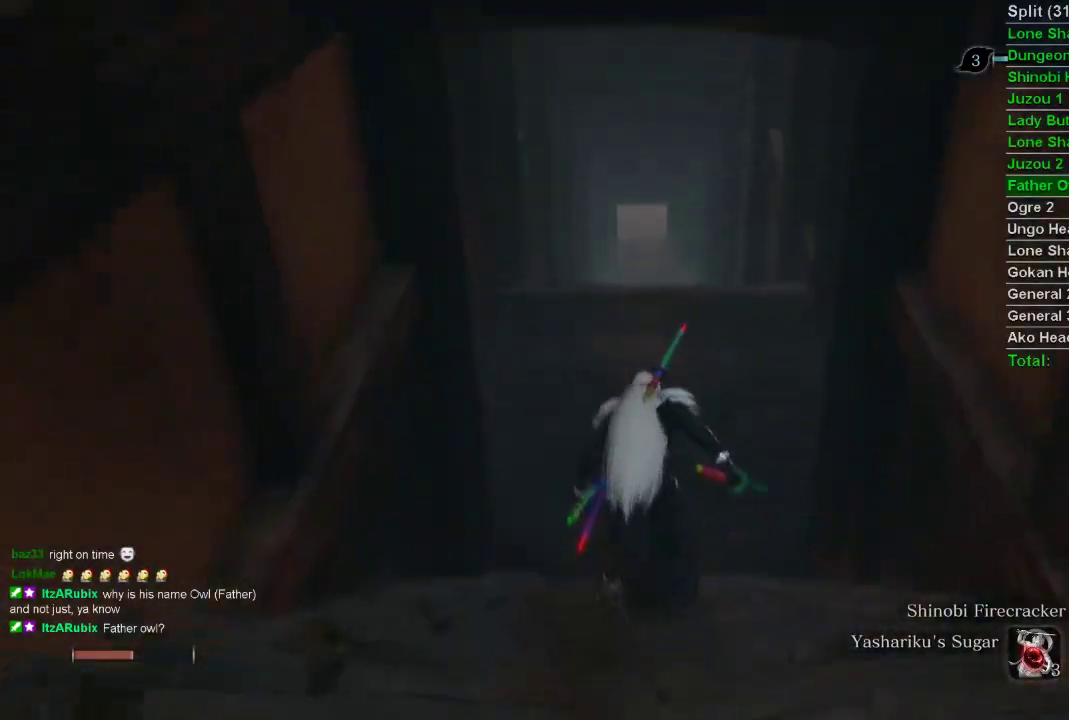
{"buttons": ["CIRCLE"], "left_stick": "up", "right_stick": "center", "events": []}
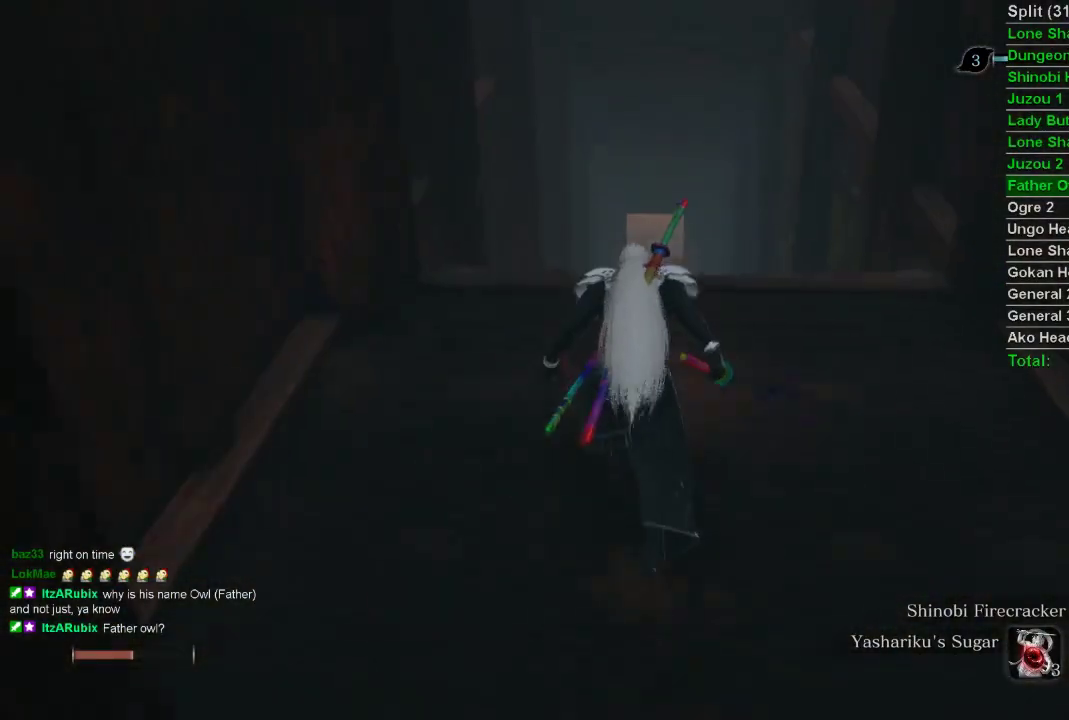
{"buttons": ["CIRCLE"], "left_stick": "up", "right_stick": "center", "events": [[200, "right_stick", "down"], [300, "right_stick", "center"]]}
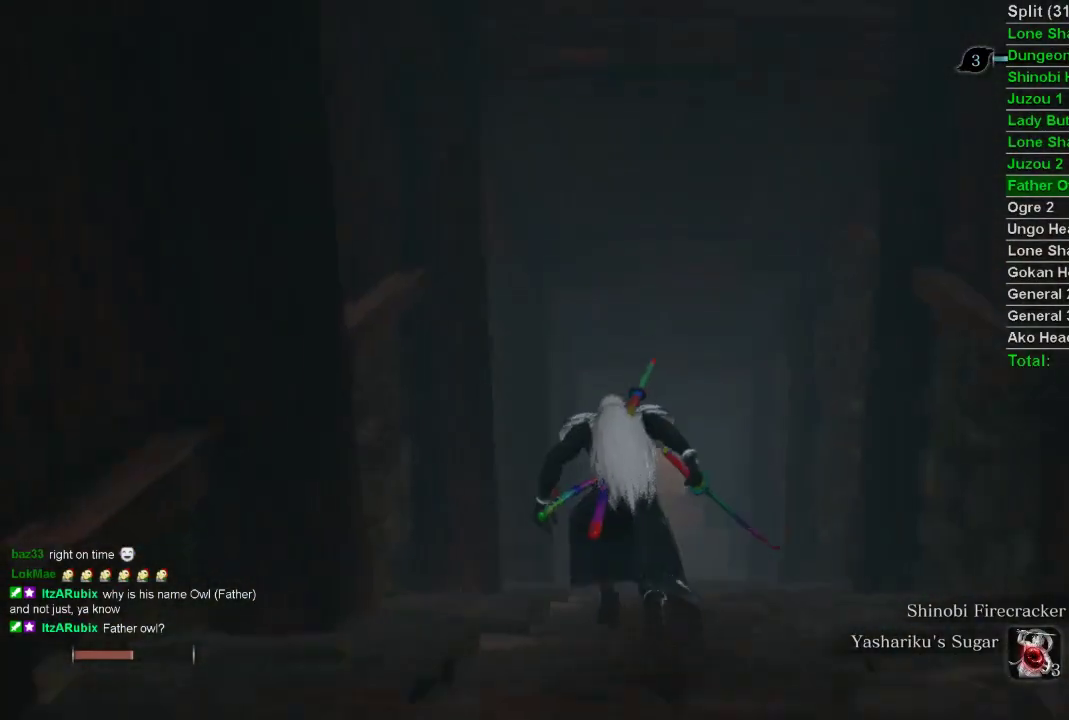
{"buttons": ["CIRCLE"], "left_stick": "up", "right_stick": "down", "events": [[450, "right_stick", "down"]]}
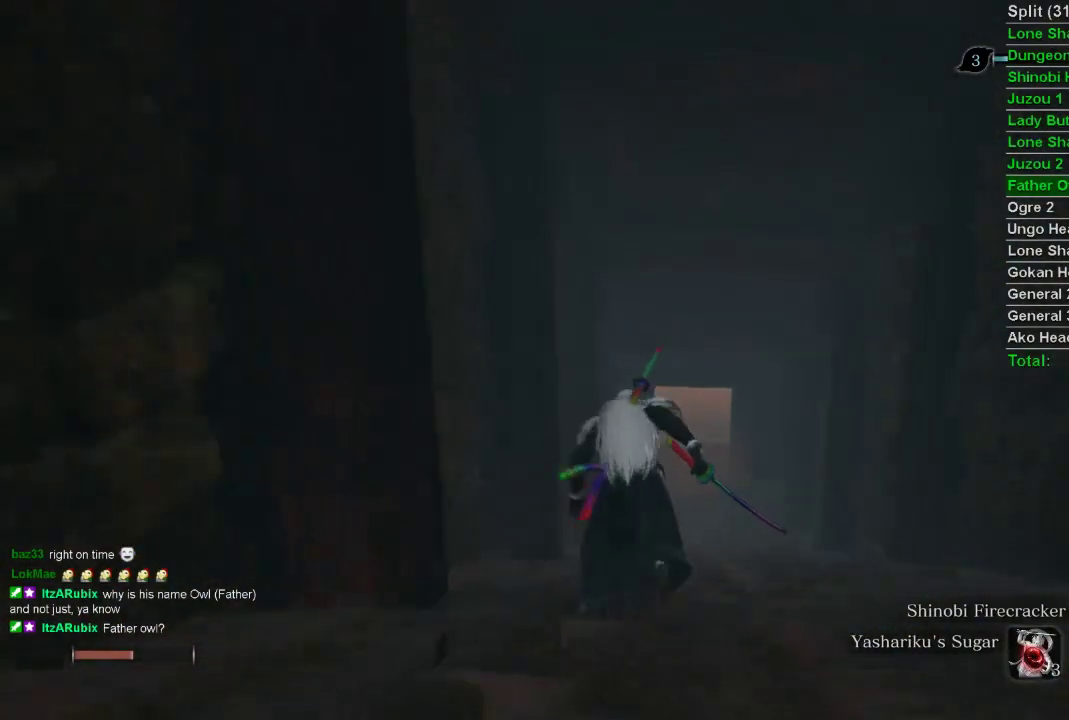
{"buttons": ["CIRCLE"], "left_stick": "up", "right_stick": "center", "events": [[67, "right_stick", "center"]]}
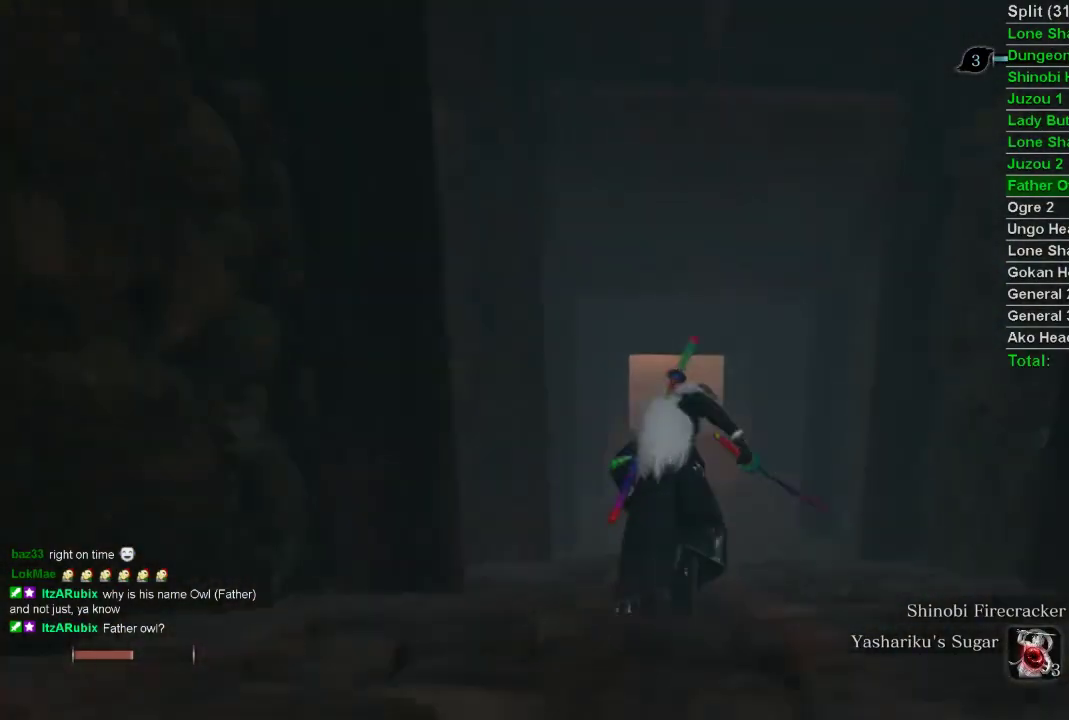
{"buttons": ["CIRCLE"], "left_stick": "up", "right_stick": "down", "events": [[433, "right_stick", "down"]]}
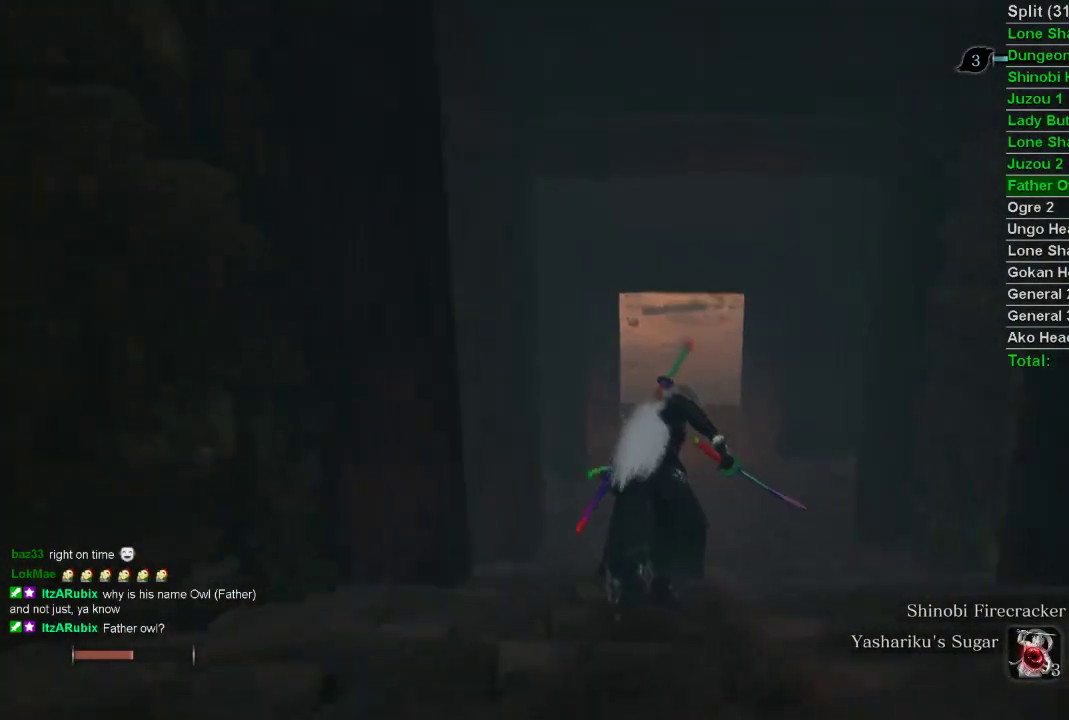
{"buttons": ["CIRCLE"], "left_stick": "up", "right_stick": "center", "events": [[83, "right_stick", "center"]]}
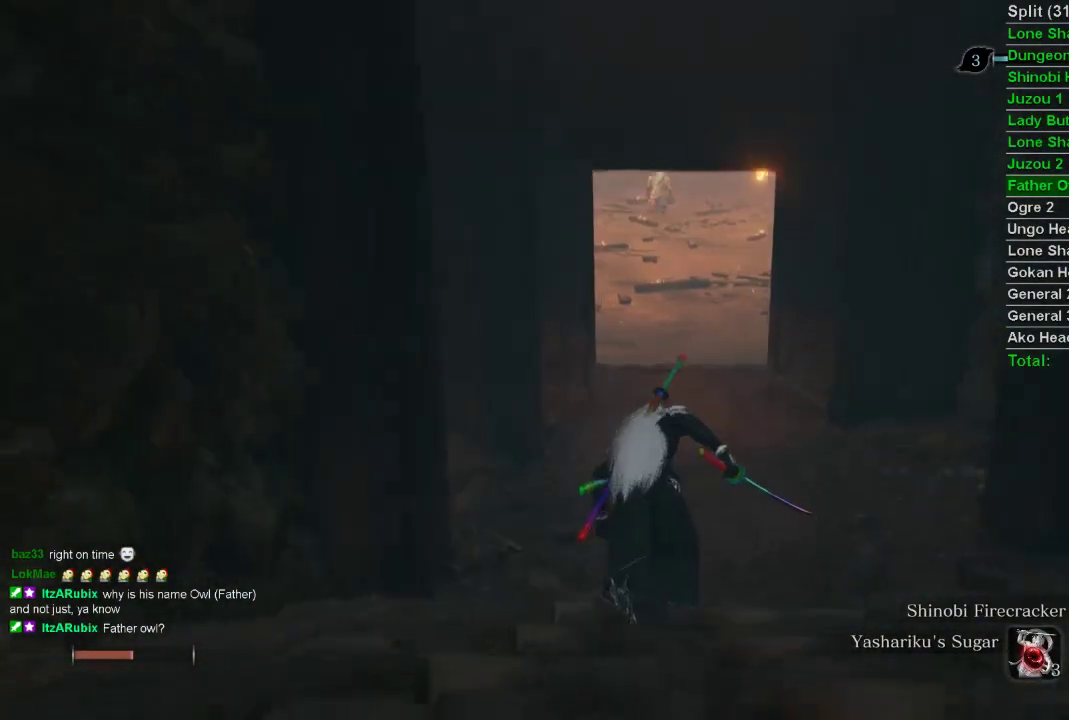
{"buttons": ["CIRCLE"], "left_stick": "up", "right_stick": "center", "events": [[100, "right_stick", "down"], [217, "right_stick", "center"]]}
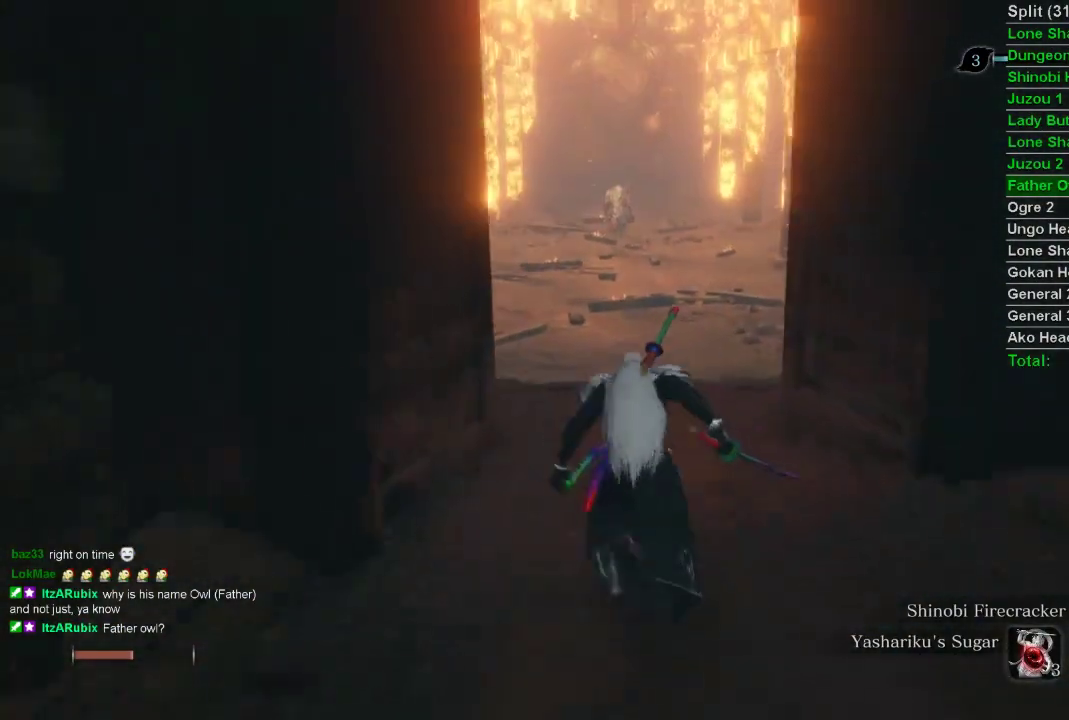
{"buttons": ["CIRCLE"], "left_stick": "up", "right_stick": "center", "events": []}
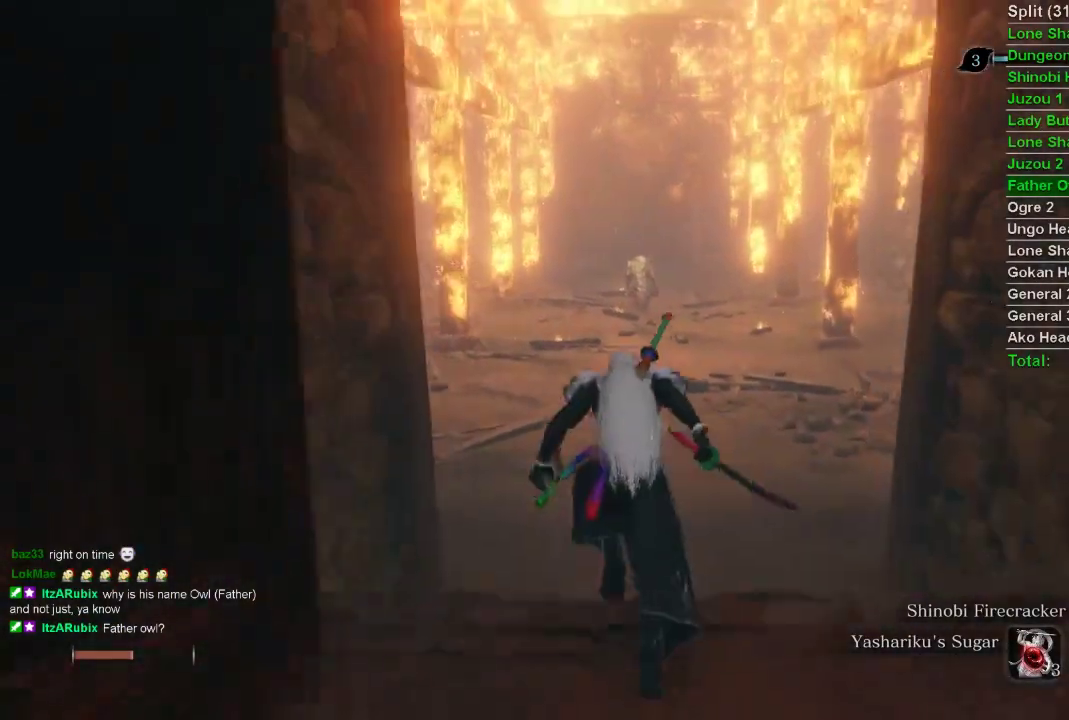
{"buttons": ["CIRCLE"], "left_stick": "up", "right_stick": "center", "events": []}
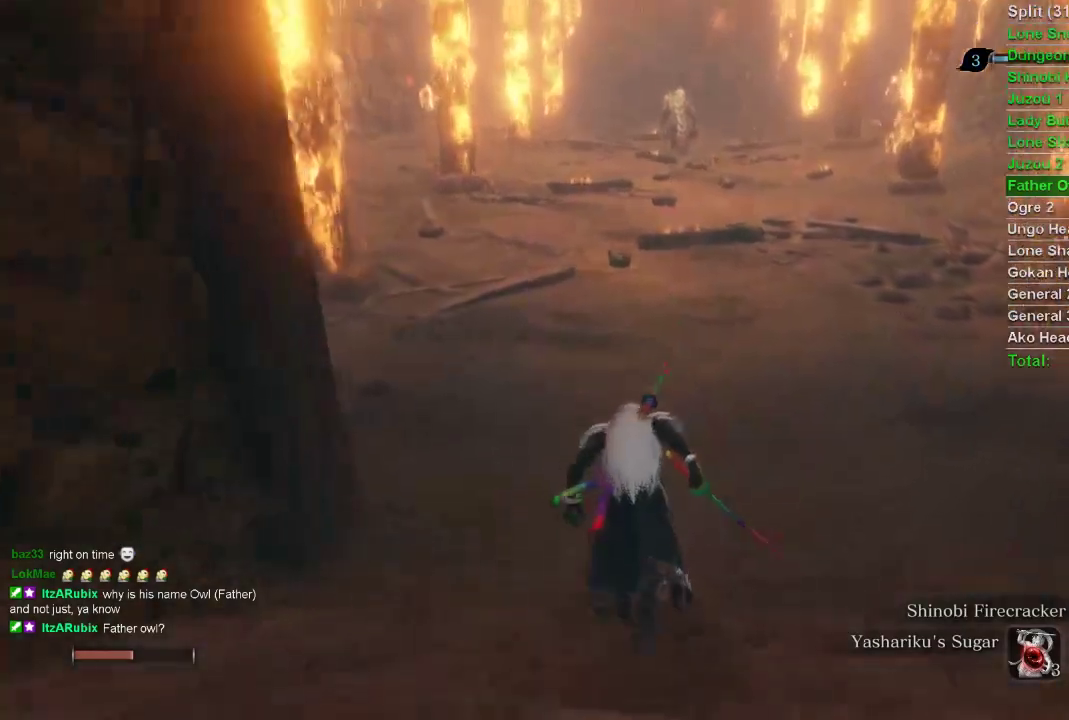
{"buttons": ["CIRCLE"], "left_stick": "up", "right_stick": "center", "events": []}
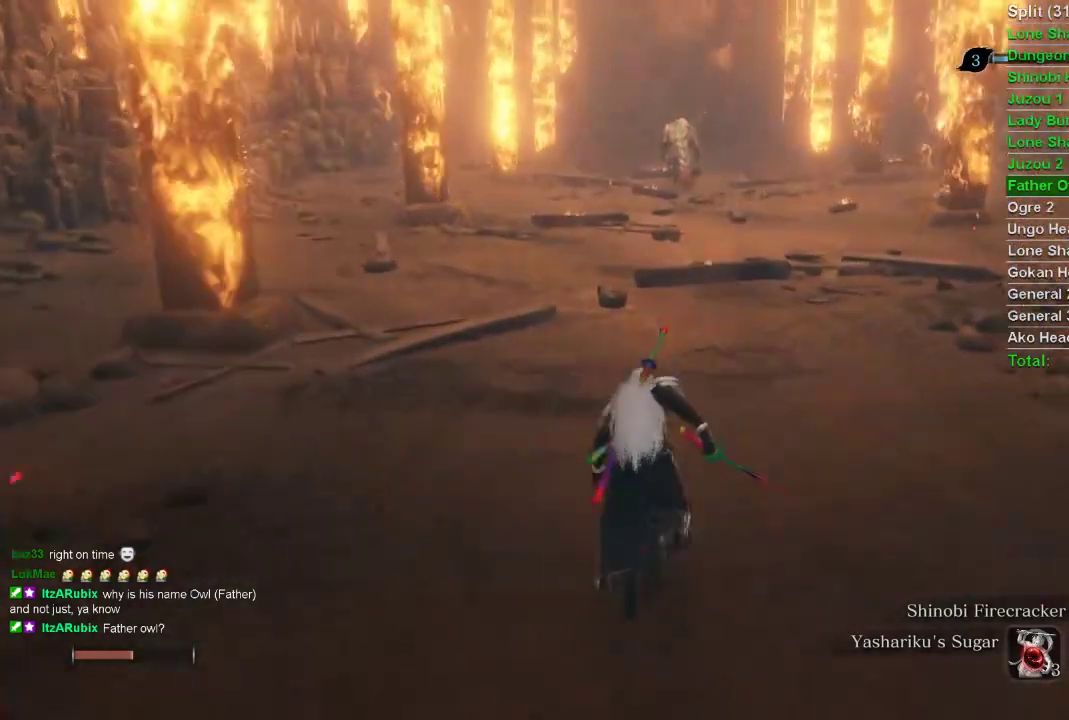
{"buttons": ["CIRCLE"], "left_stick": "up", "right_stick": "center", "events": []}
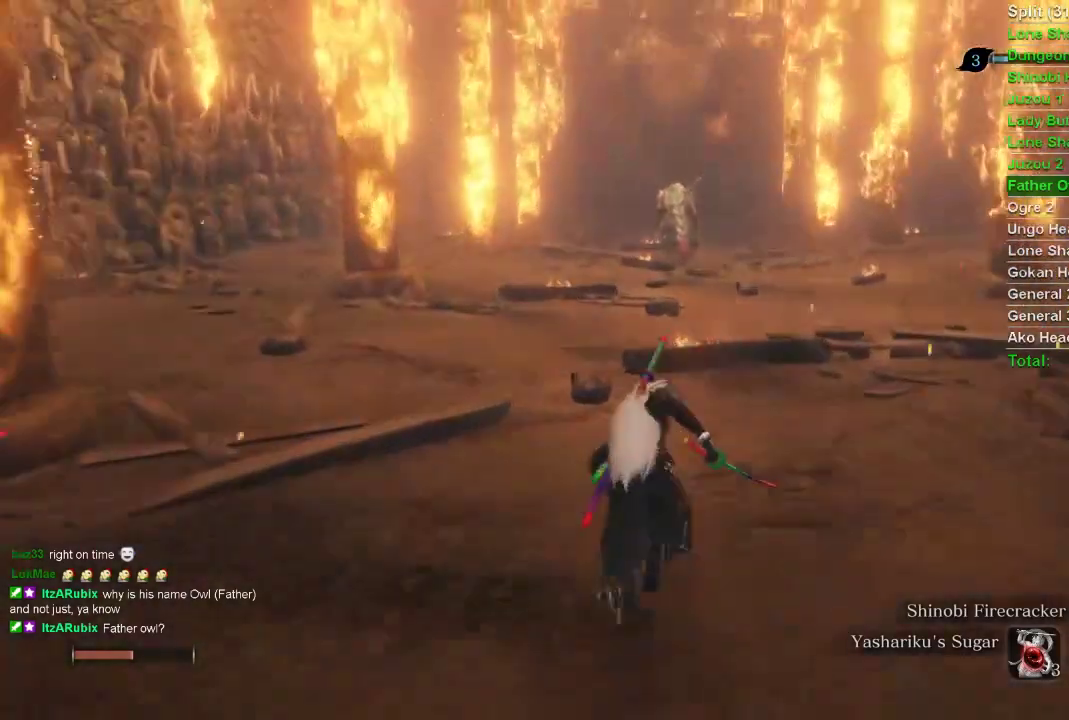
{"buttons": ["CIRCLE"], "left_stick": "up", "right_stick": "center", "events": []}
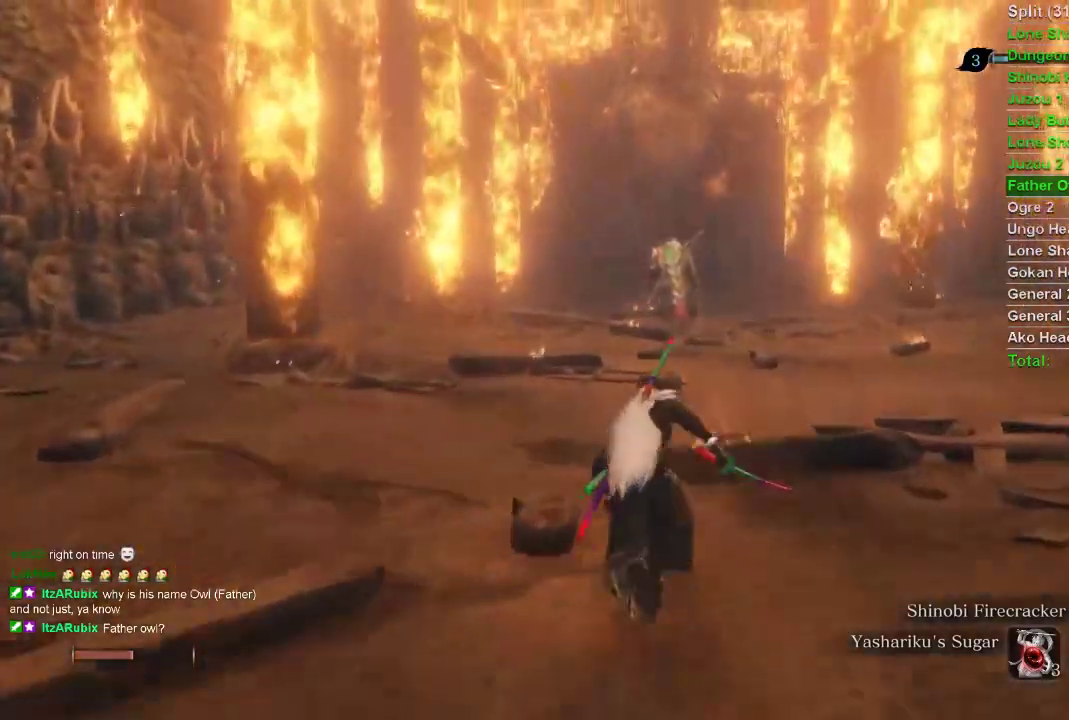
{"buttons": ["CIRCLE"], "left_stick": "up", "right_stick": "center", "events": []}
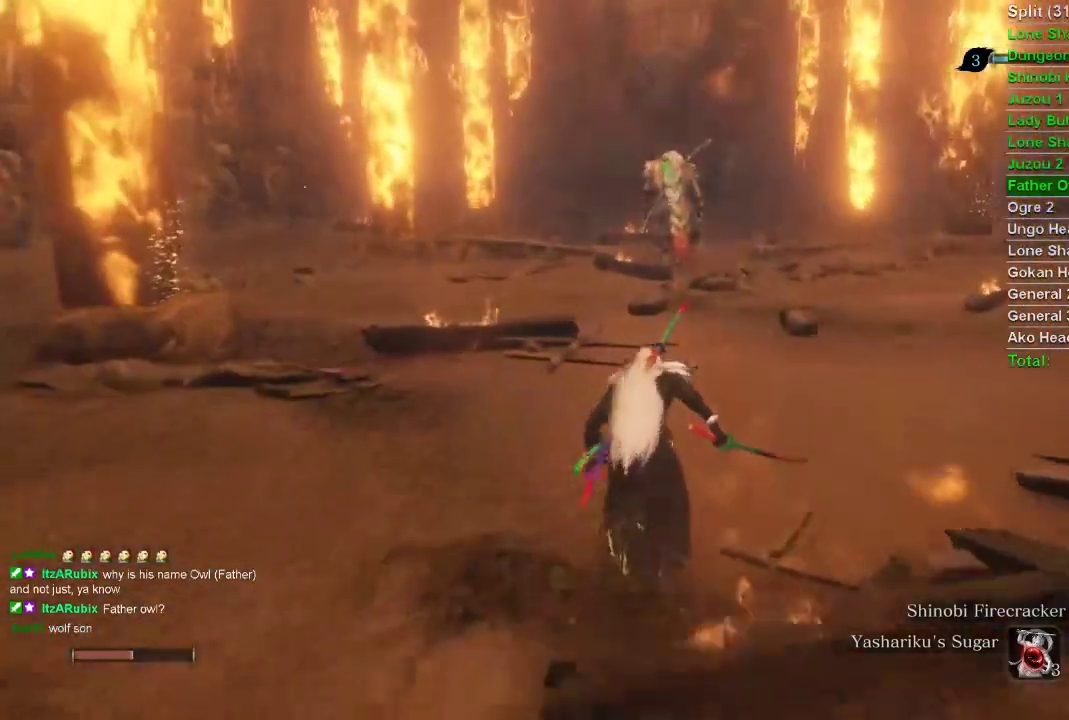
{"buttons": ["CIRCLE"], "left_stick": "up", "right_stick": "center", "events": []}
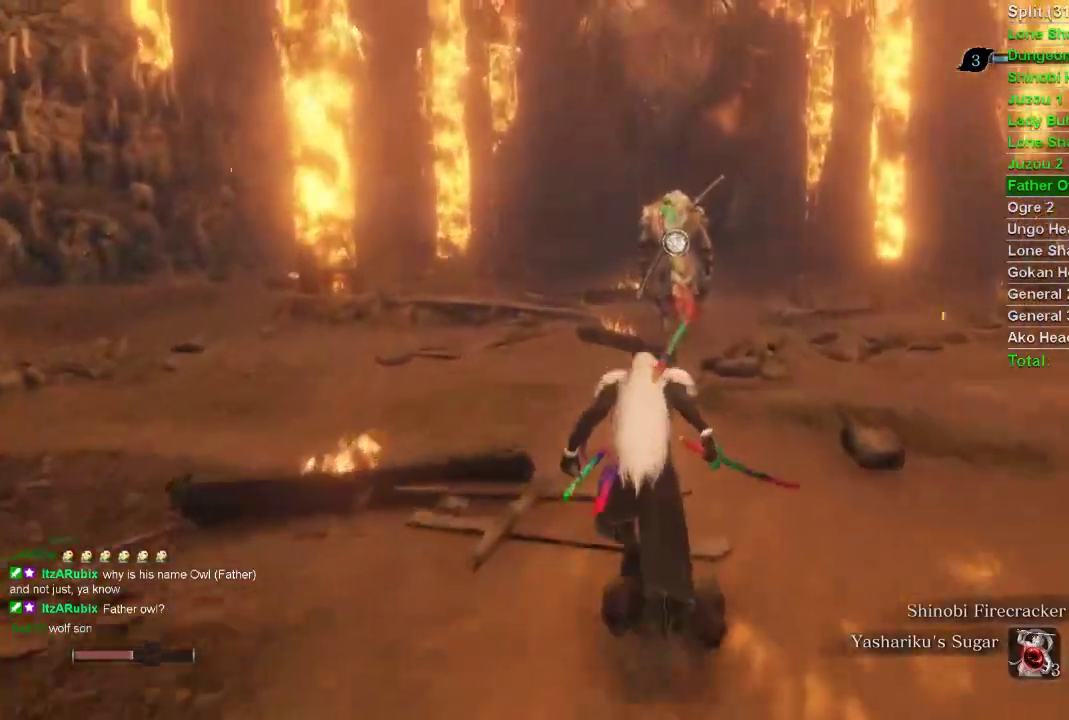
{"buttons": ["CIRCLE"], "left_stick": "up", "right_stick": "center", "events": []}
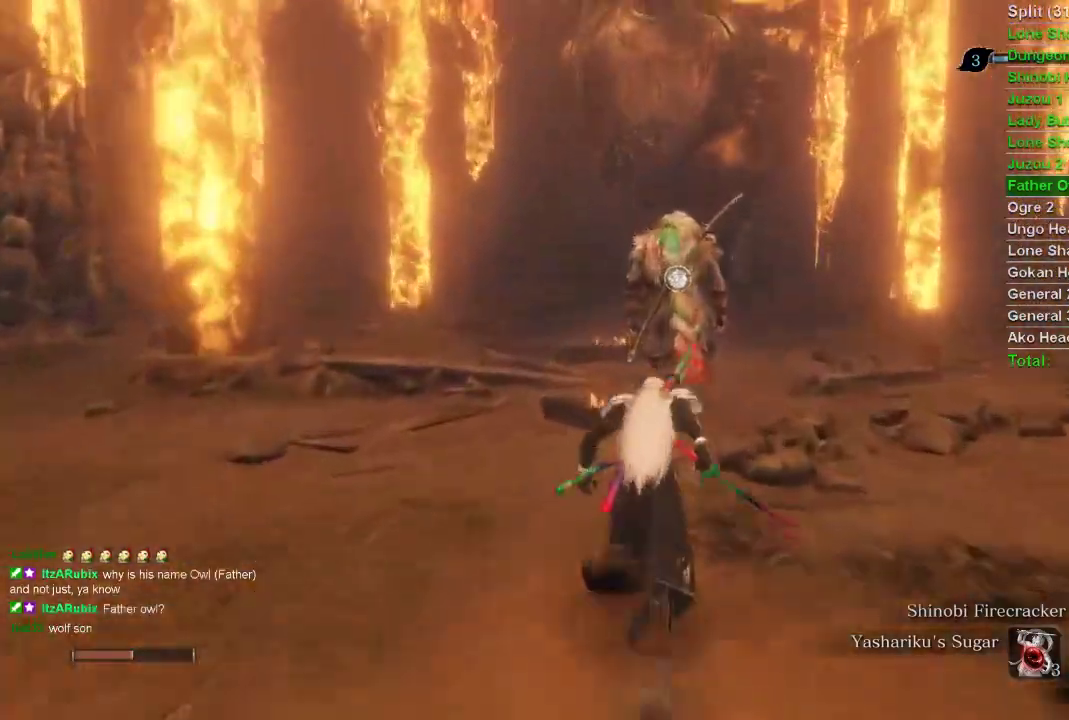
{"buttons": [], "left_stick": "up", "right_stick": "center", "events": [[17, "CIRCLE", "up"], [233, "right_stick", "up"], [367, "right_stick", "center"]]}